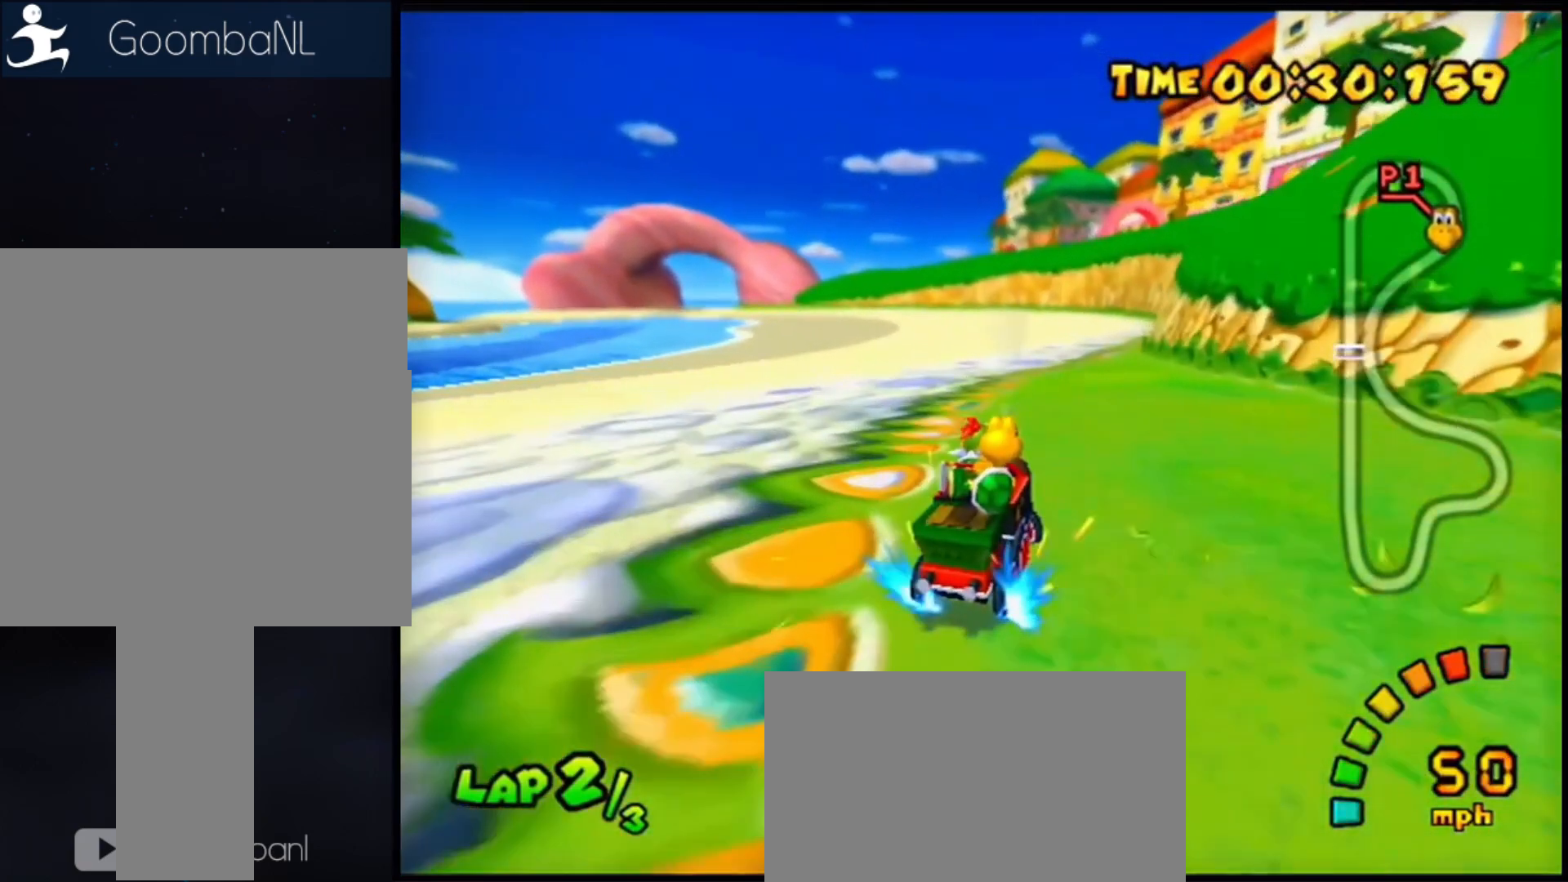
Gameplay with a controller (Nintendo layout); each line is a JSON object with the inputs held at the frame after it. "button_events" lists button changes between this image and that frame as [ms after this image, input, new state], when the widget could be followed in between (sticks are given only as held states). Not read: L3 R3 START X Z.
{"buttons": ["R1"], "left_stick": "left", "button_events": []}
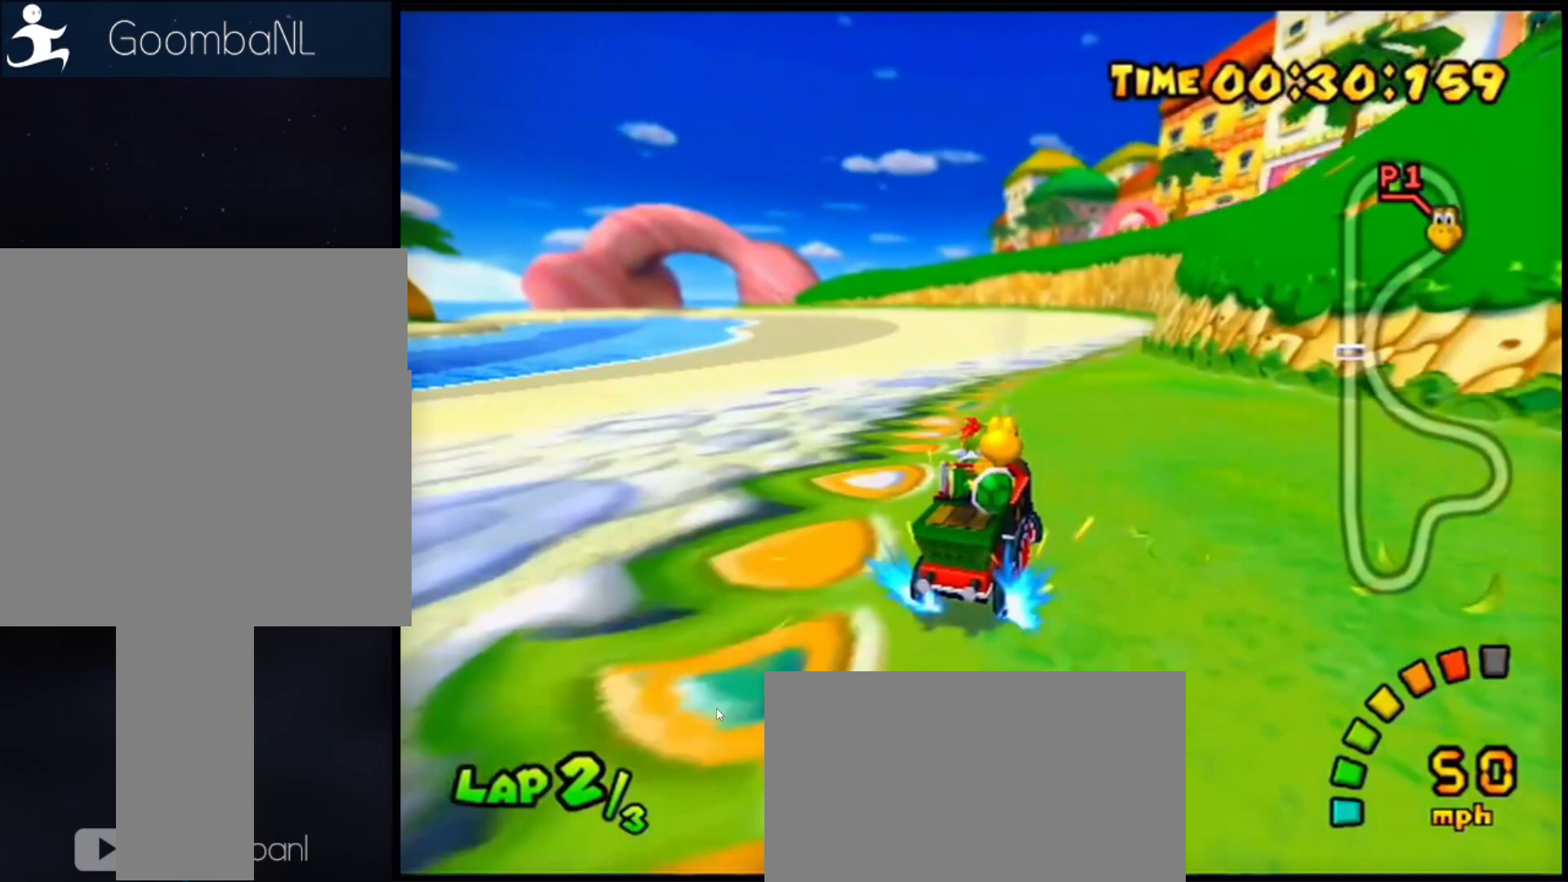
{"buttons": ["R1"], "left_stick": "left", "button_events": []}
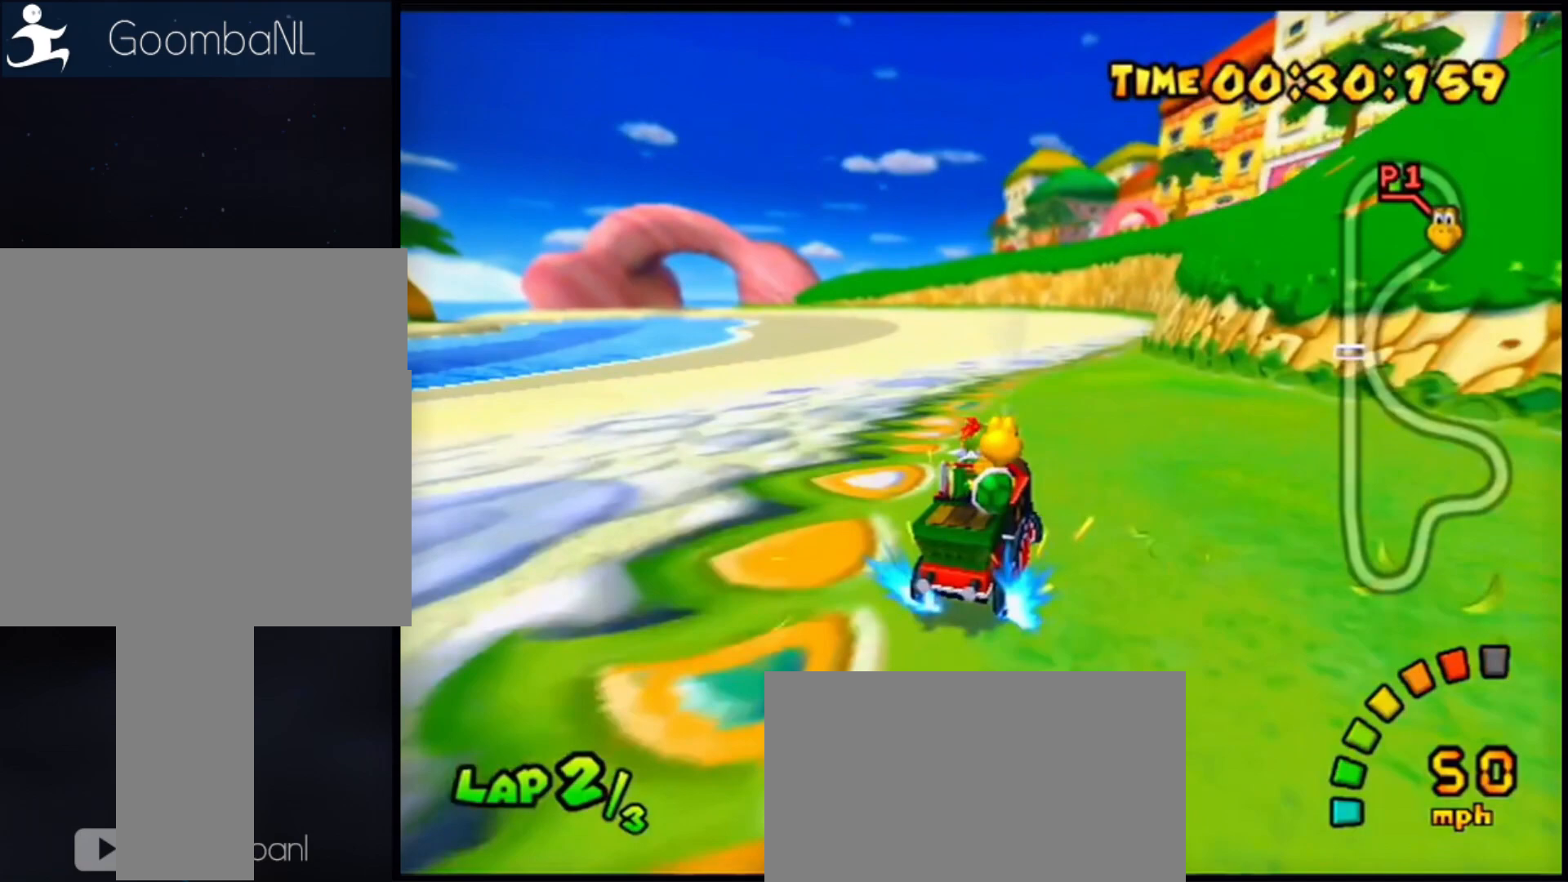
{"buttons": ["R1"], "left_stick": "left", "button_events": []}
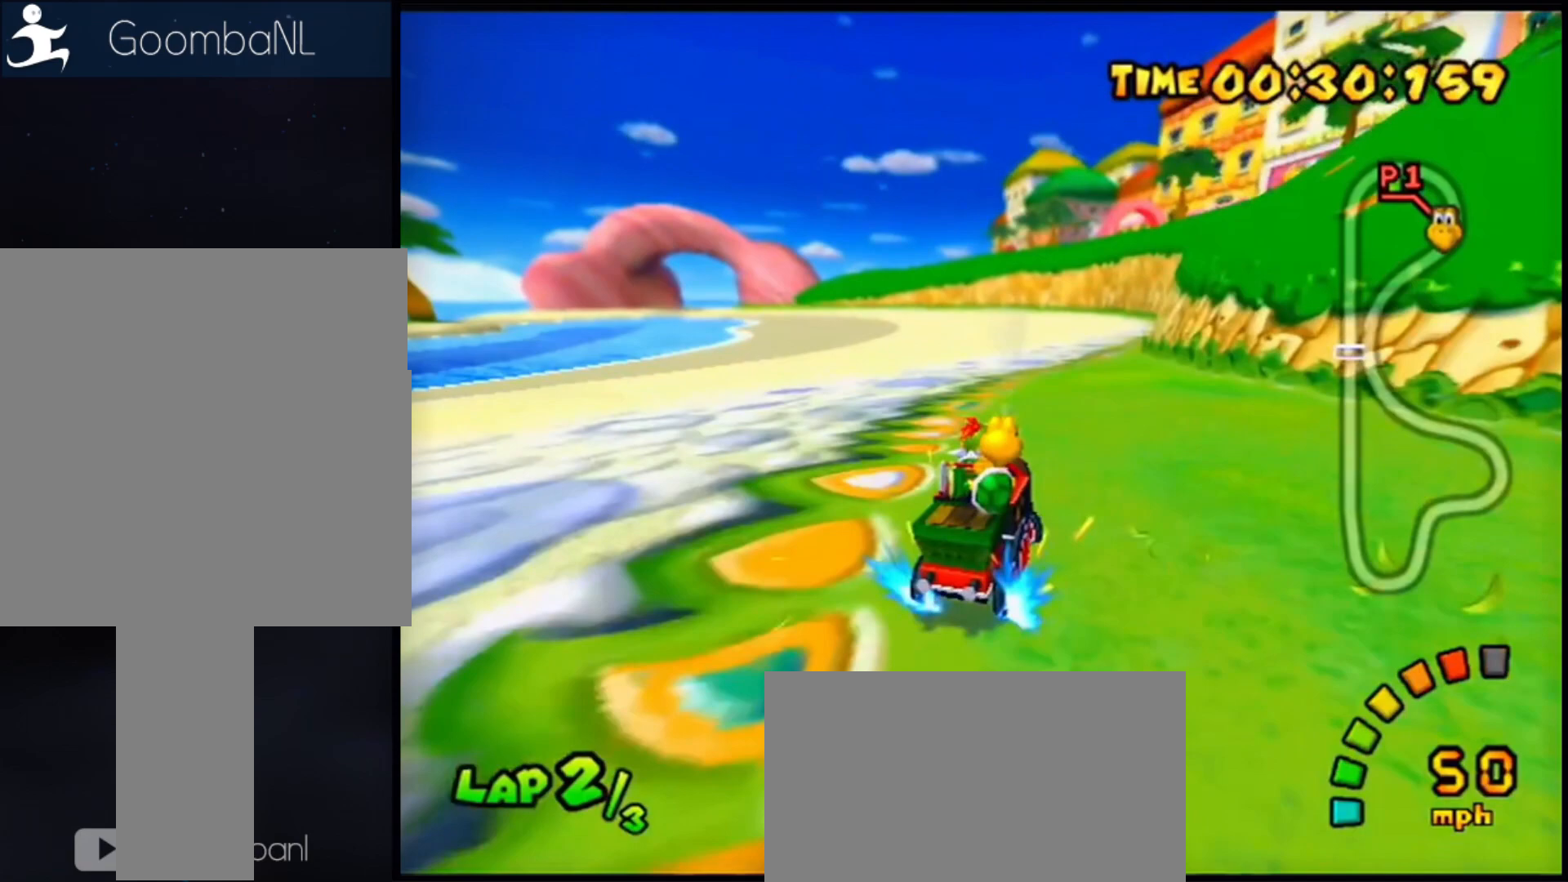
{"buttons": ["R1"], "left_stick": "left", "button_events": []}
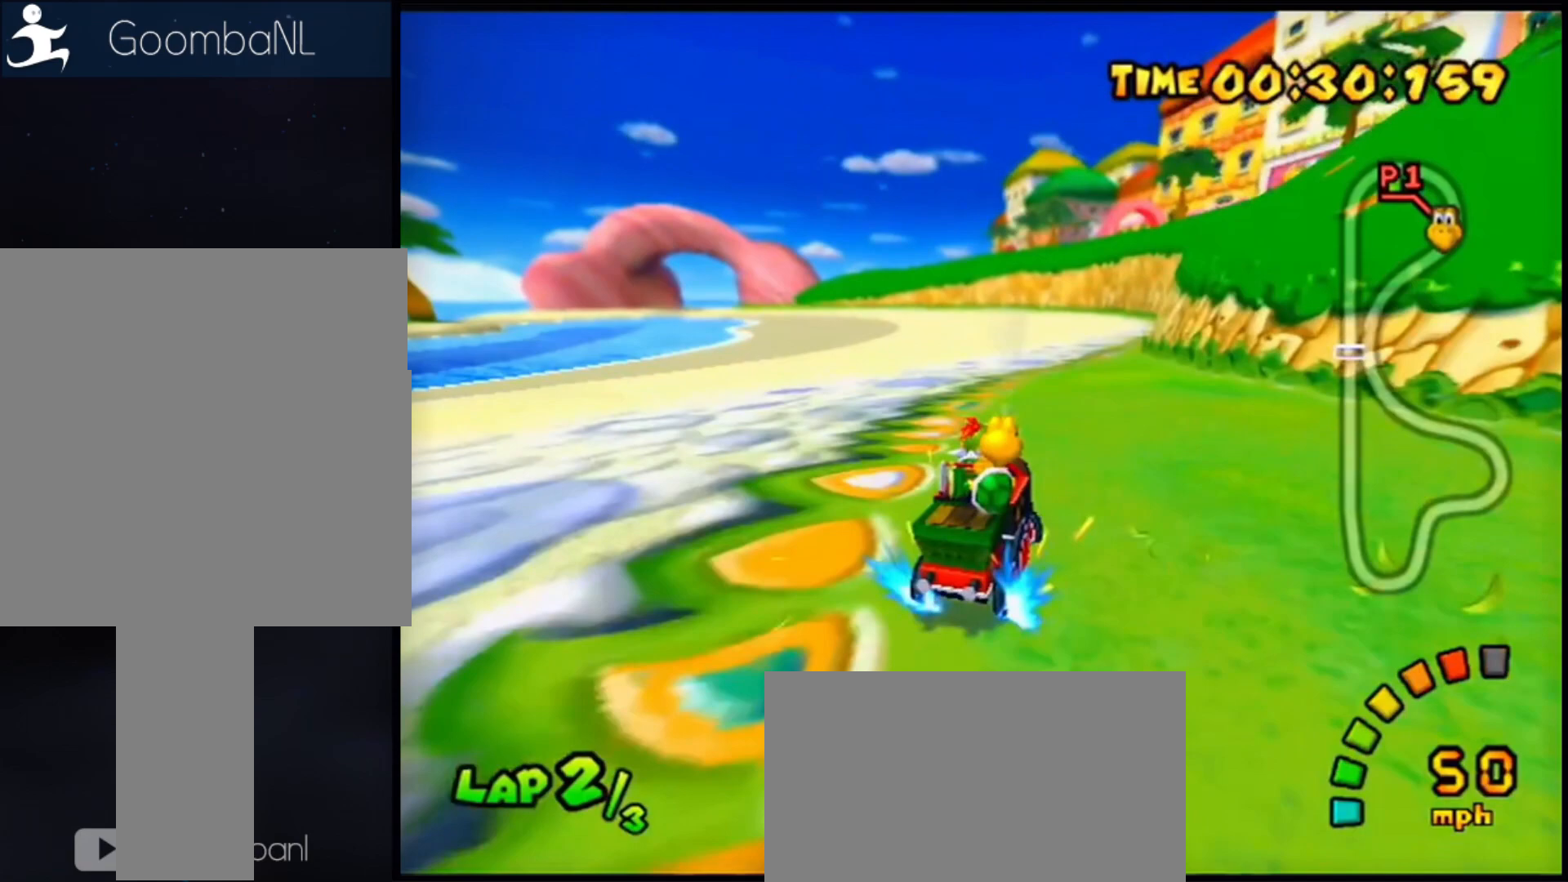
{"buttons": ["R1"], "left_stick": "left", "button_events": []}
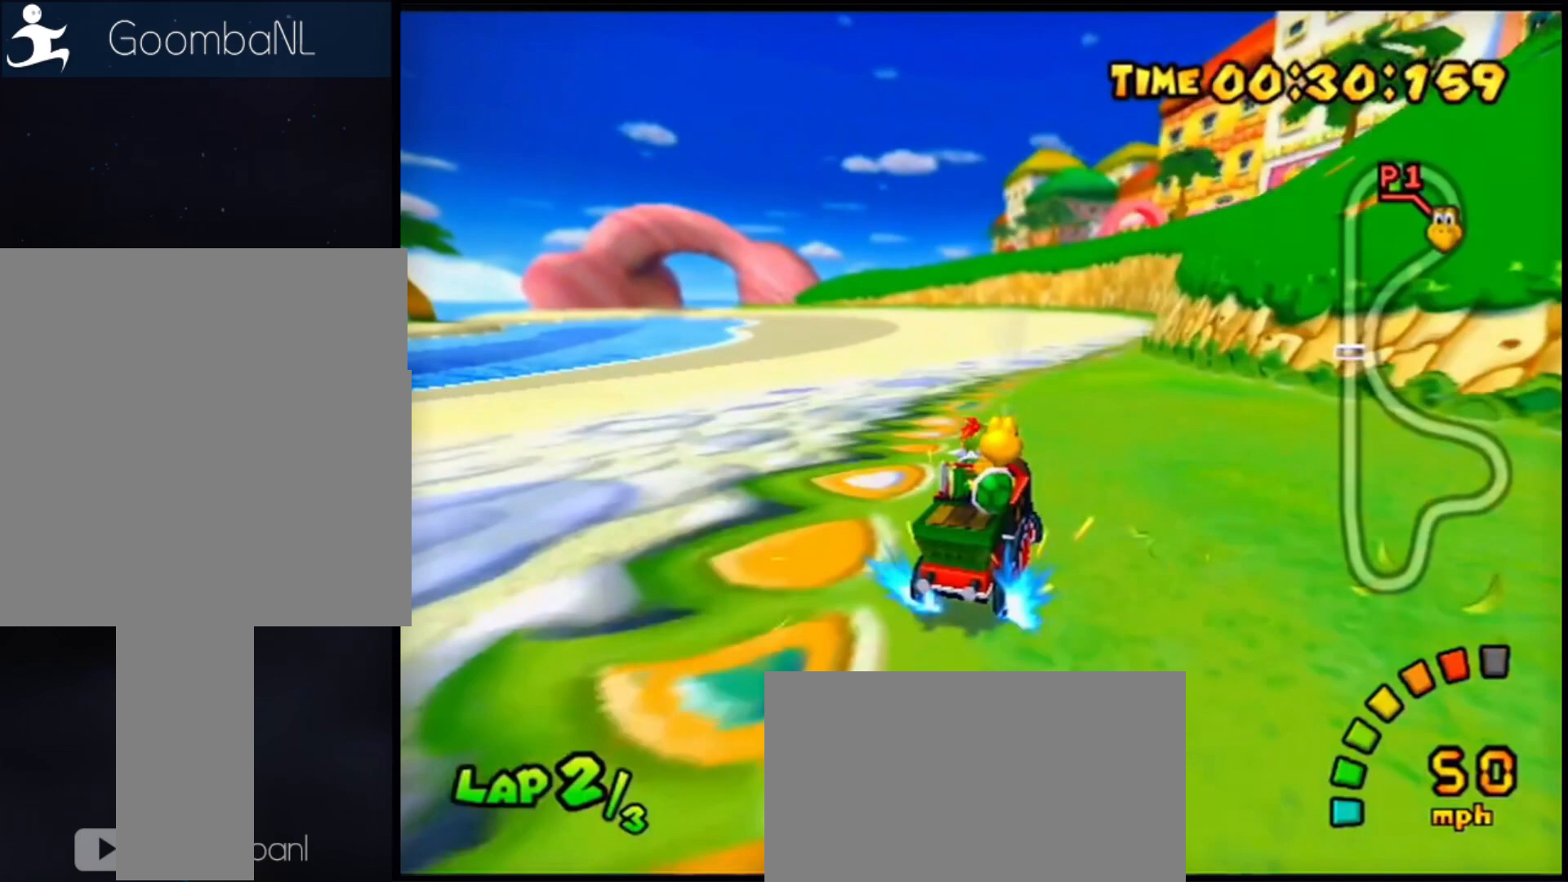
{"buttons": ["R1"], "left_stick": "left", "button_events": []}
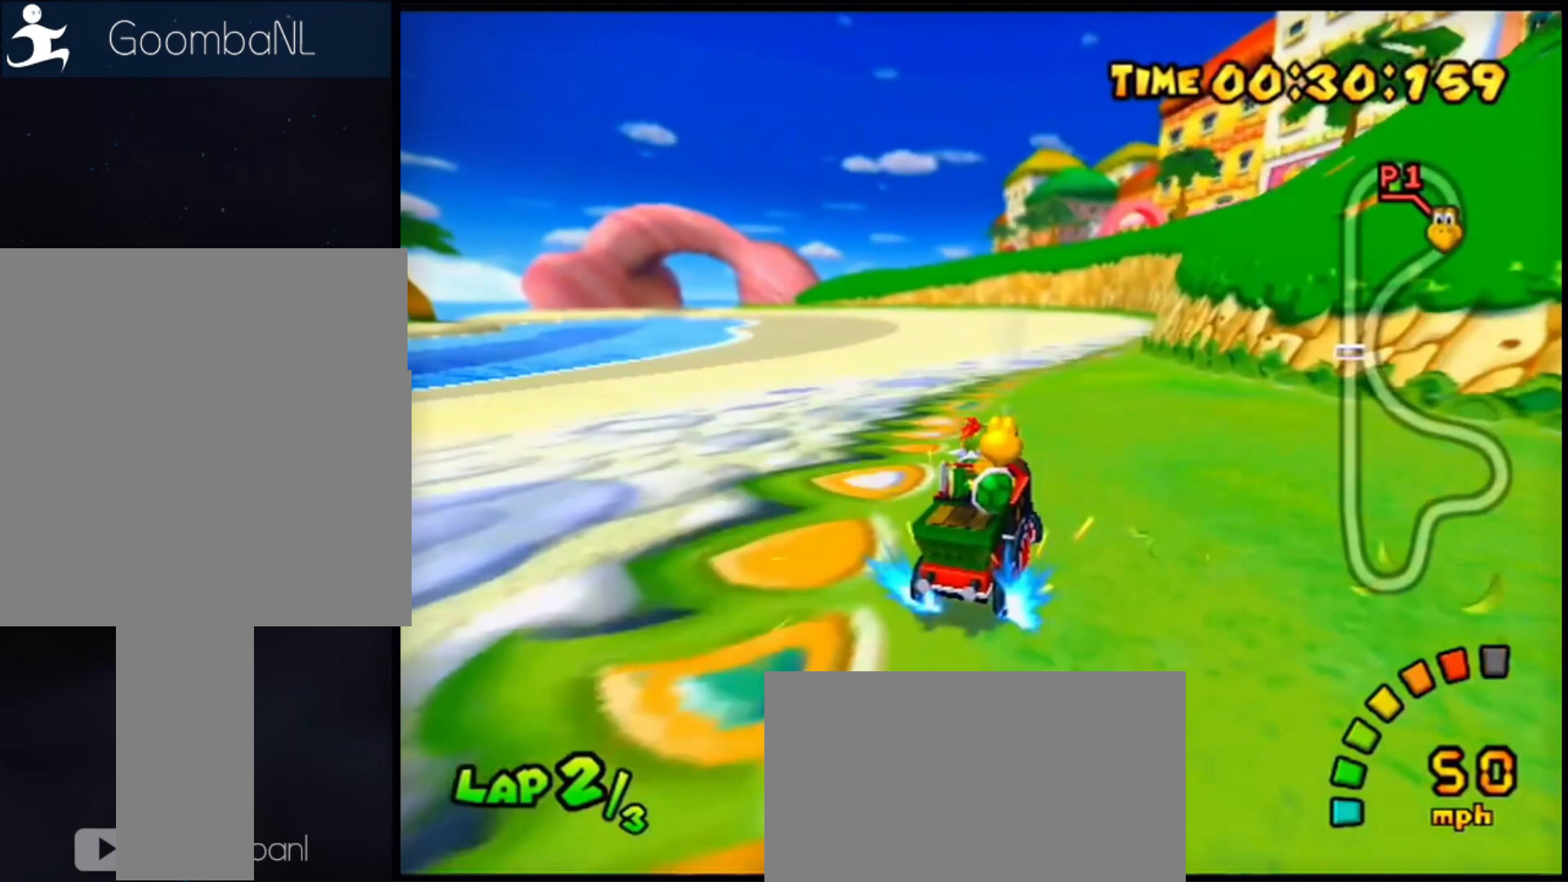
{"buttons": ["R1"], "left_stick": "left", "button_events": []}
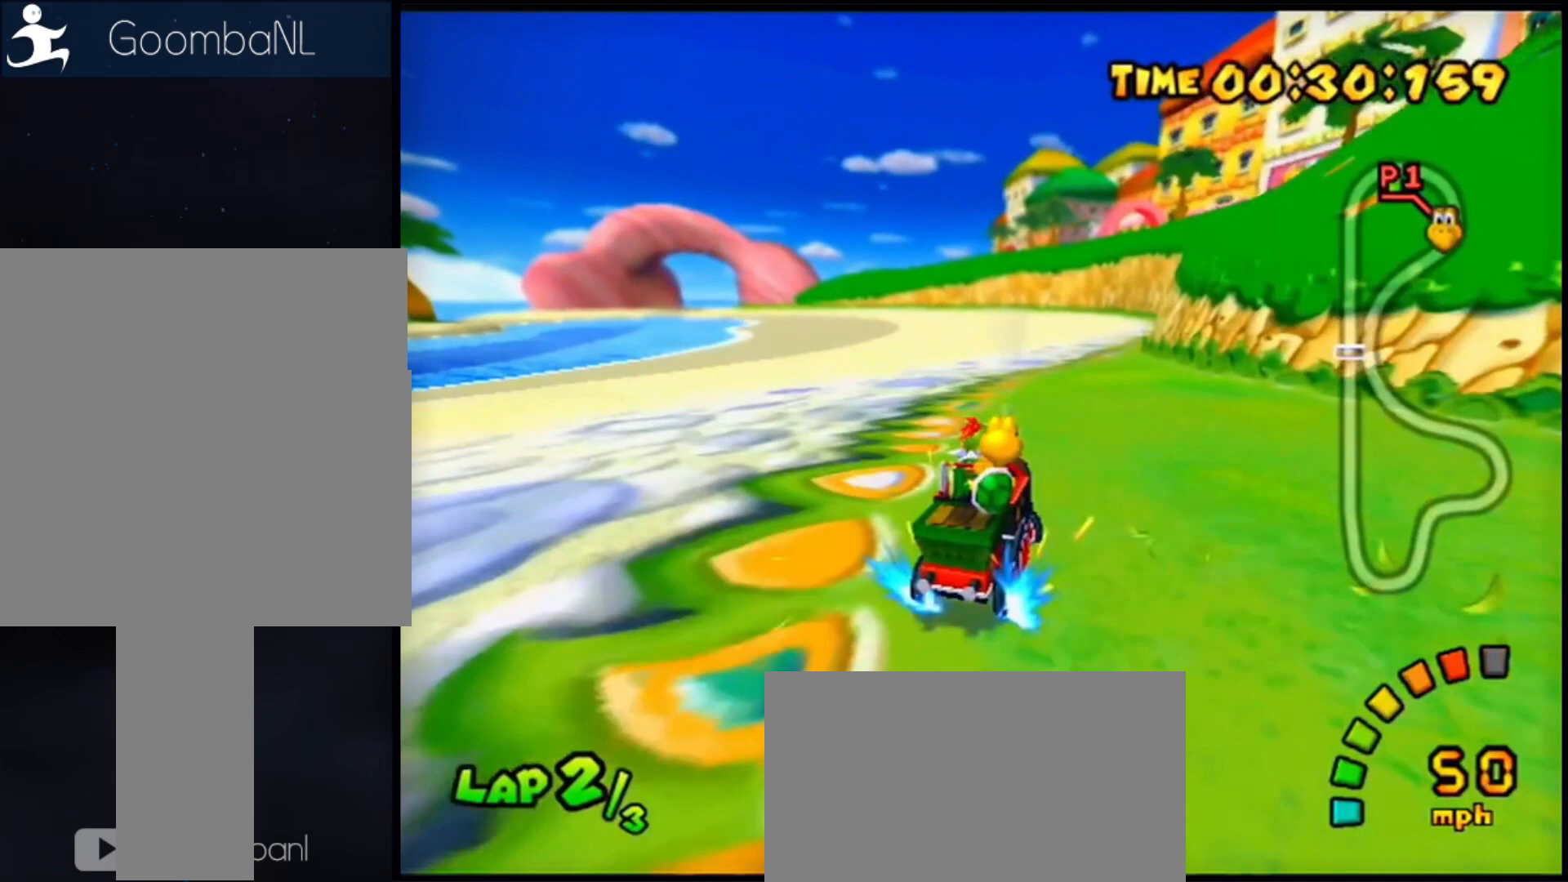
{"buttons": ["R1"], "left_stick": "left", "button_events": []}
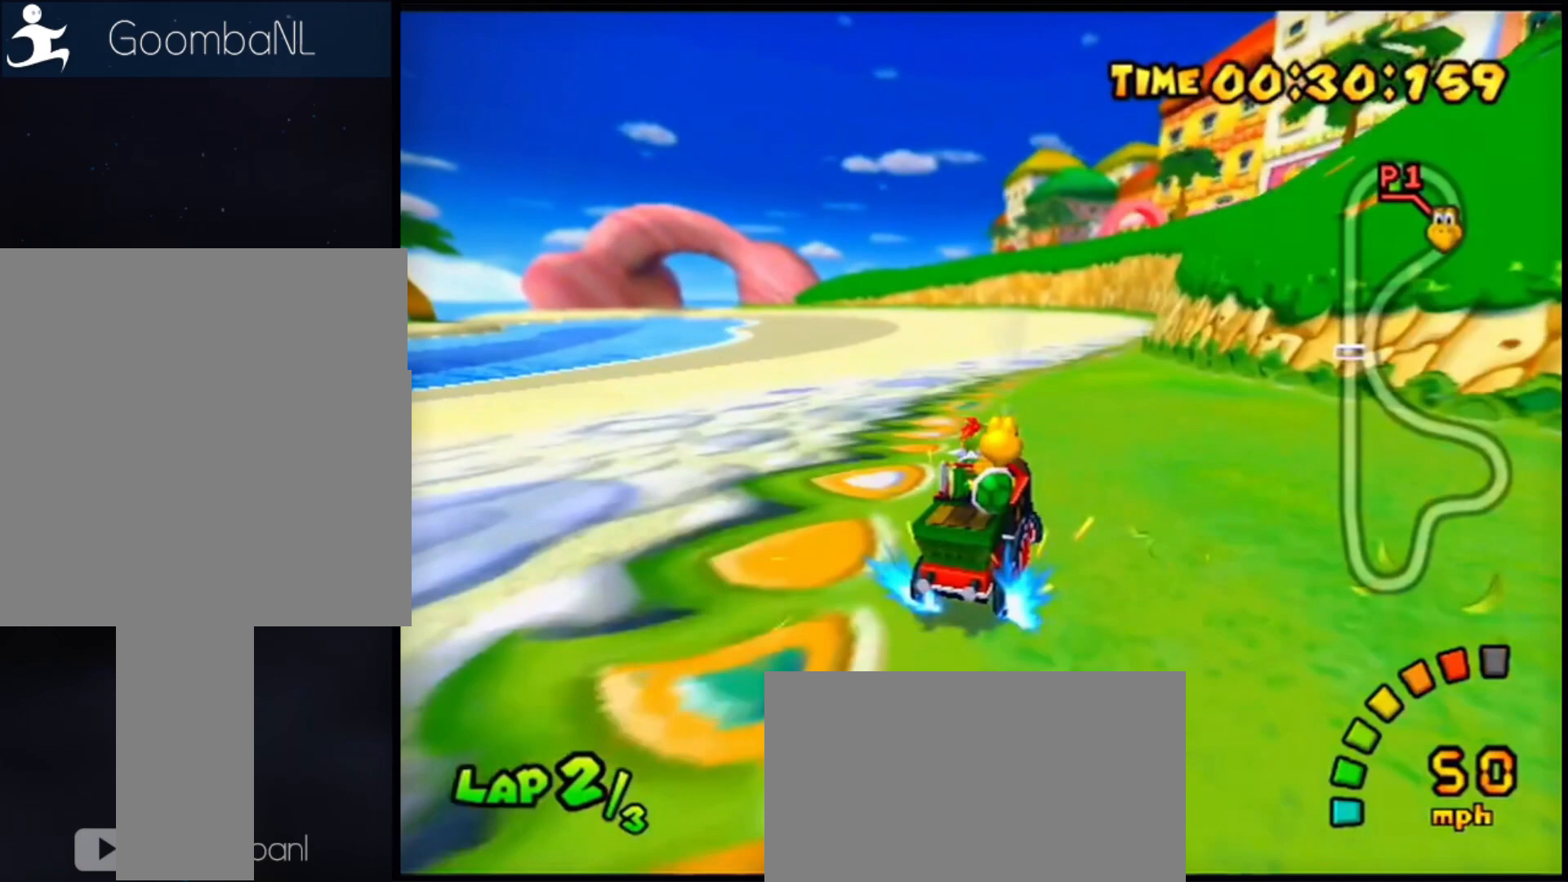
{"buttons": ["R1"], "left_stick": "left", "button_events": []}